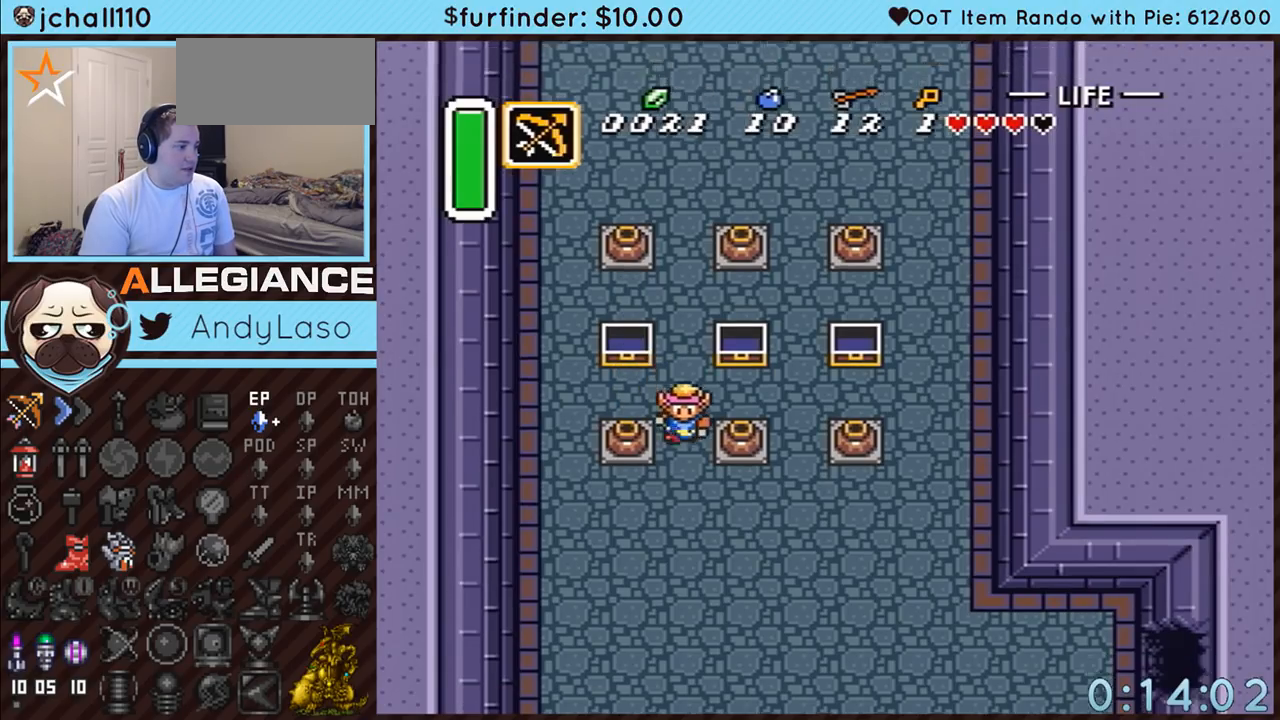
Gameplay with a controller (Nintendo layout); each line is a JSON object with the inputs held at the frame after it. "events" lists button and stick changes between this image and that frame as [ms after this image, input, new state], when the widget could be followed in between. Not read: L3 R3 START.
{"buttons": ["A", "DPAD_DOWN", "DPAD_RIGHT"], "events": [[200, "A", "up"], [367, "DPAD_DOWN", "down"], [367, "DPAD_RIGHT", "down"], [383, "A", "down"]]}
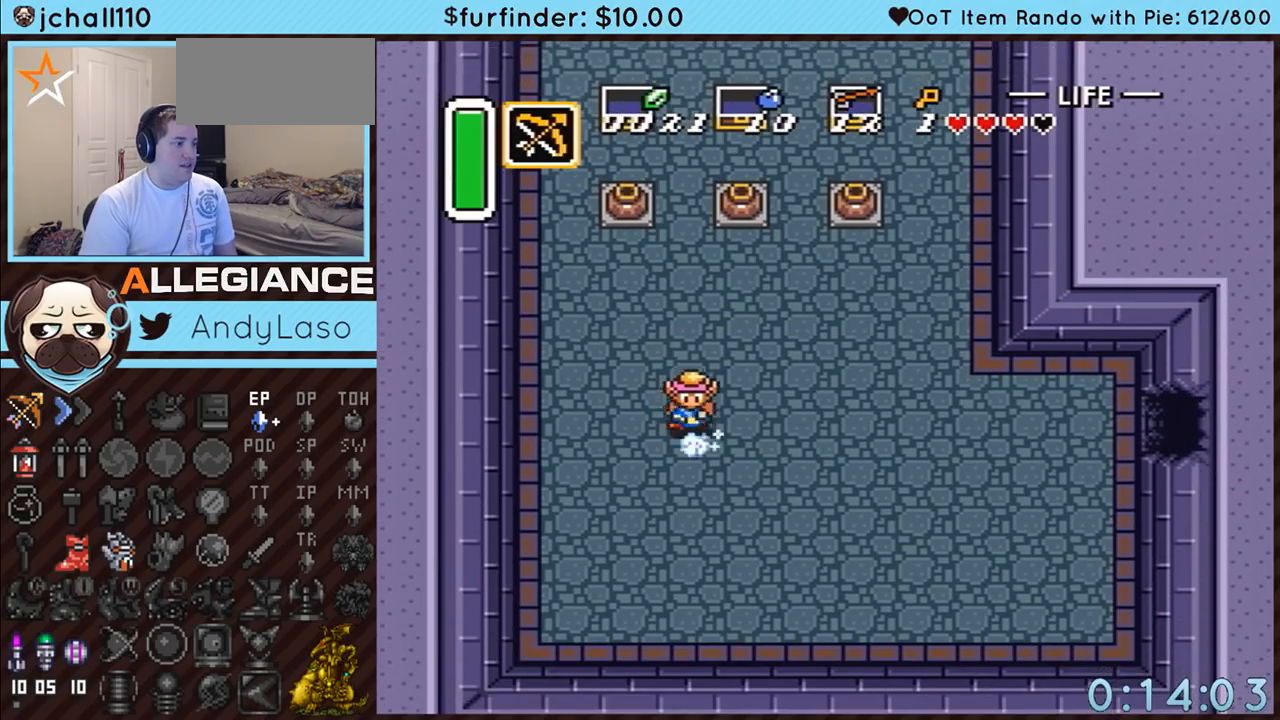
{"buttons": ["A"], "events": [[50, "DPAD_DOWN", "up"], [200, "DPAD_RIGHT", "up"]]}
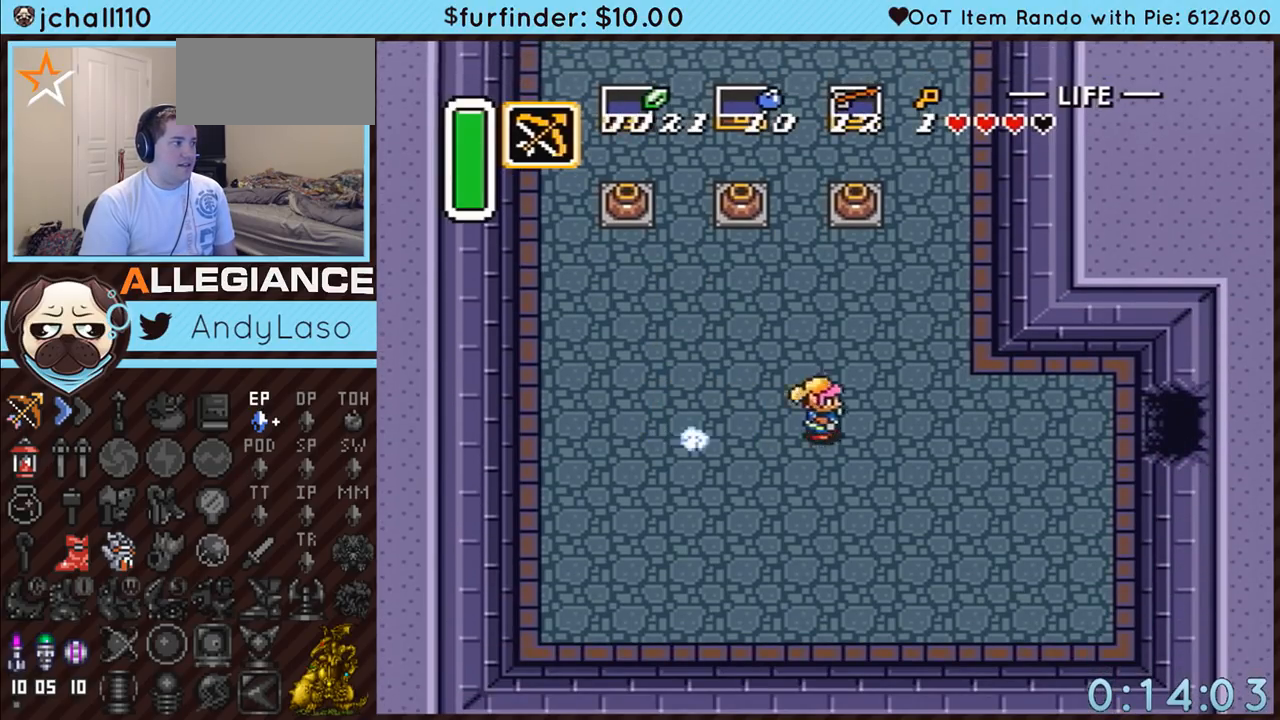
{"buttons": ["A"], "events": []}
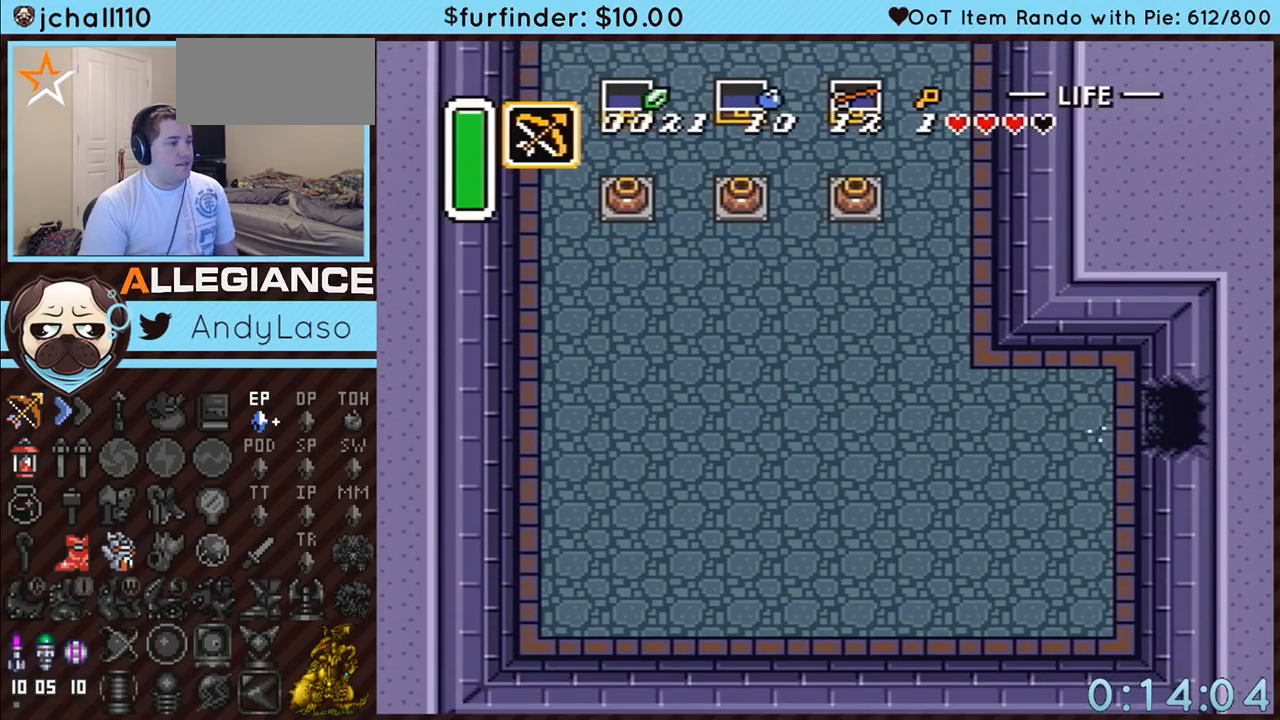
{"buttons": ["A"], "events": []}
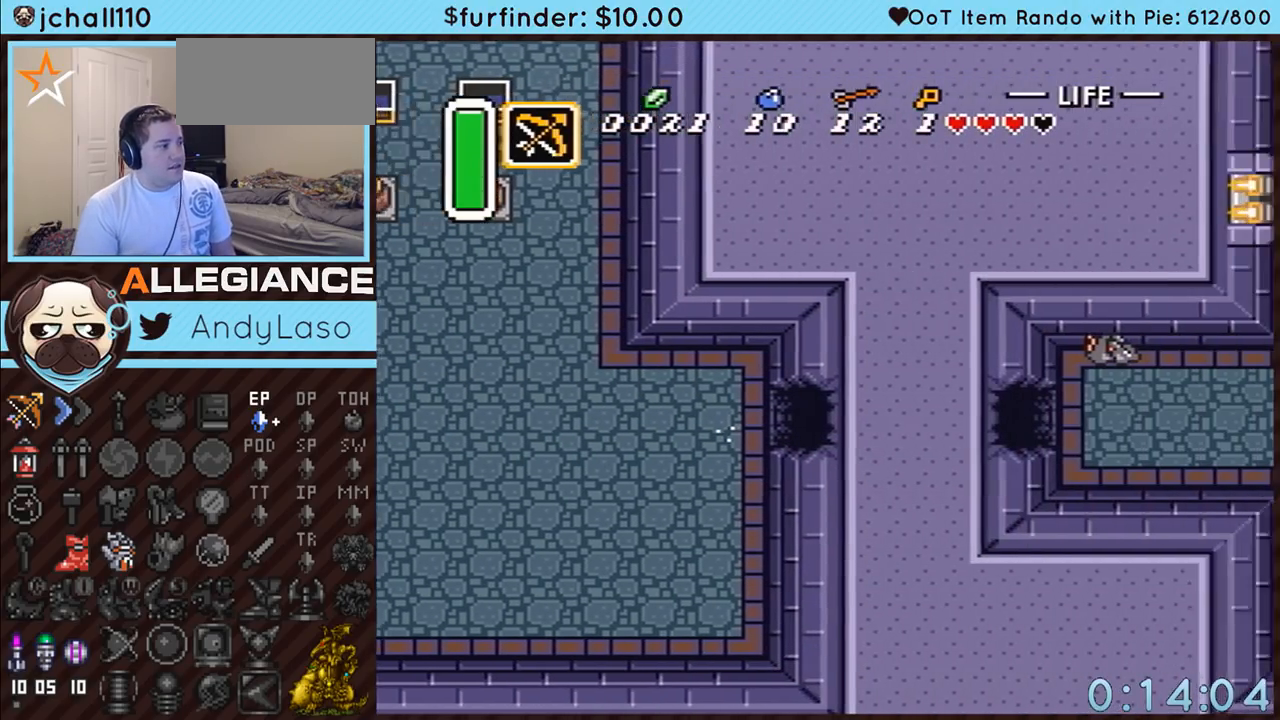
{"buttons": ["DPAD_RIGHT"], "events": [[333, "A", "up"], [400, "DPAD_RIGHT", "down"]]}
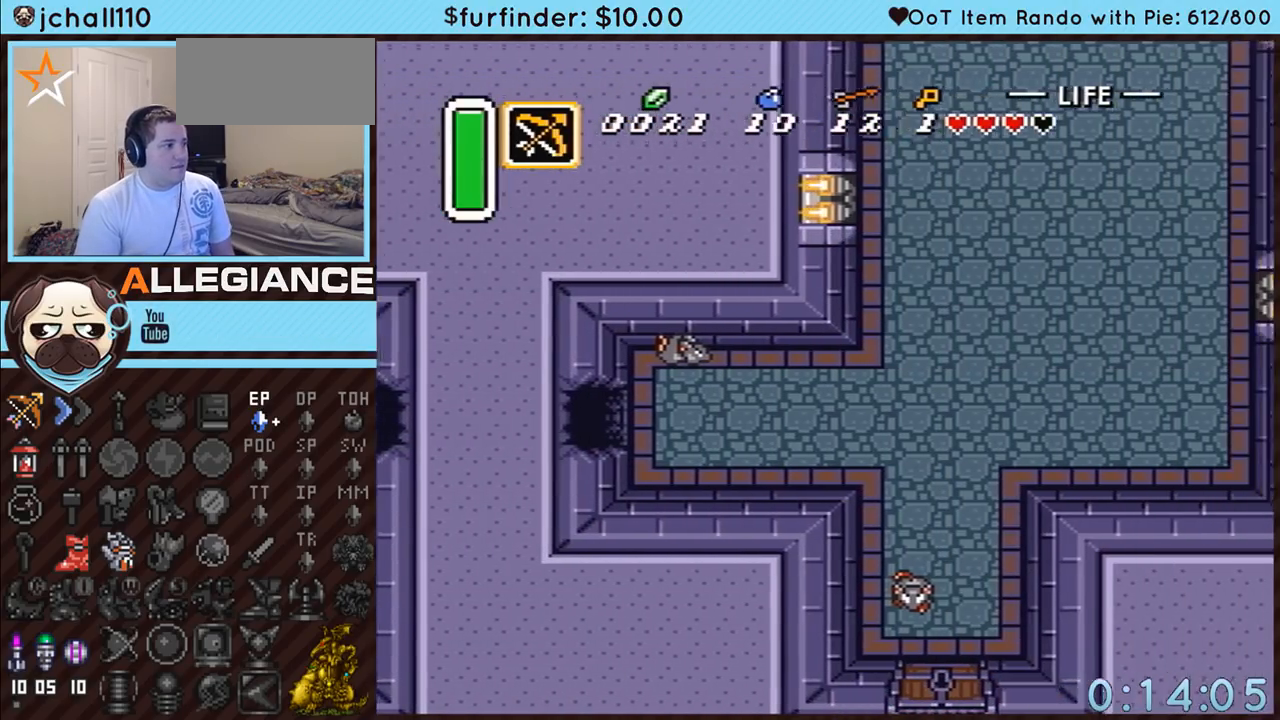
{"buttons": ["DPAD_RIGHT"], "events": []}
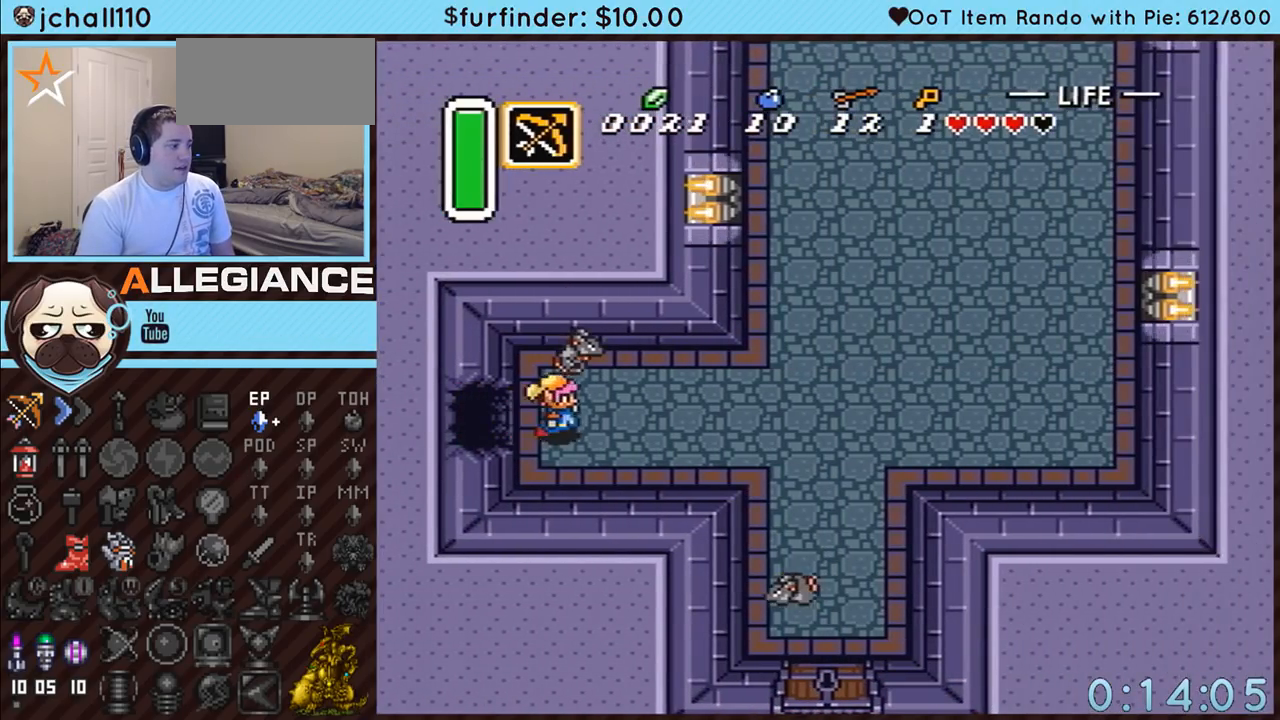
{"buttons": ["DPAD_DOWN", "DPAD_RIGHT"], "events": [[417, "DPAD_DOWN", "down"]]}
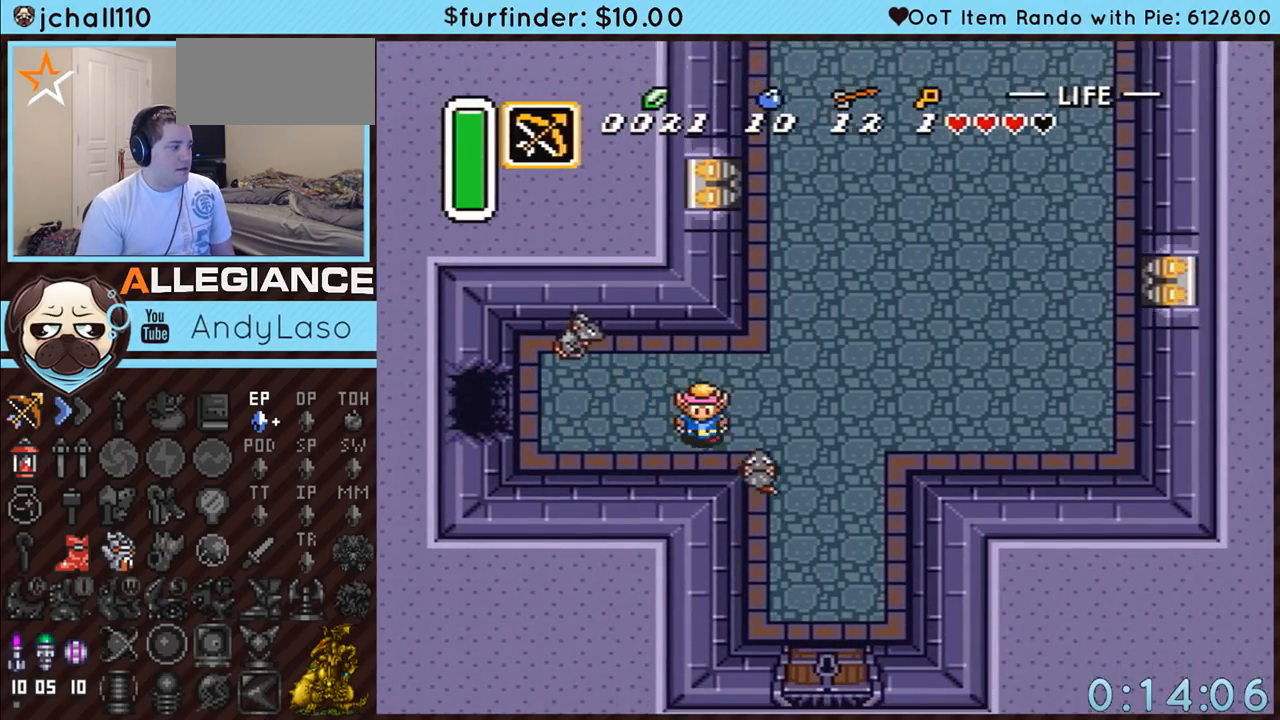
{"buttons": ["DPAD_DOWN", "DPAD_RIGHT"], "events": [[17, "DPAD_RIGHT", "up"], [83, "DPAD_DOWN", "up"], [333, "DPAD_DOWN", "down"], [350, "DPAD_RIGHT", "down"]]}
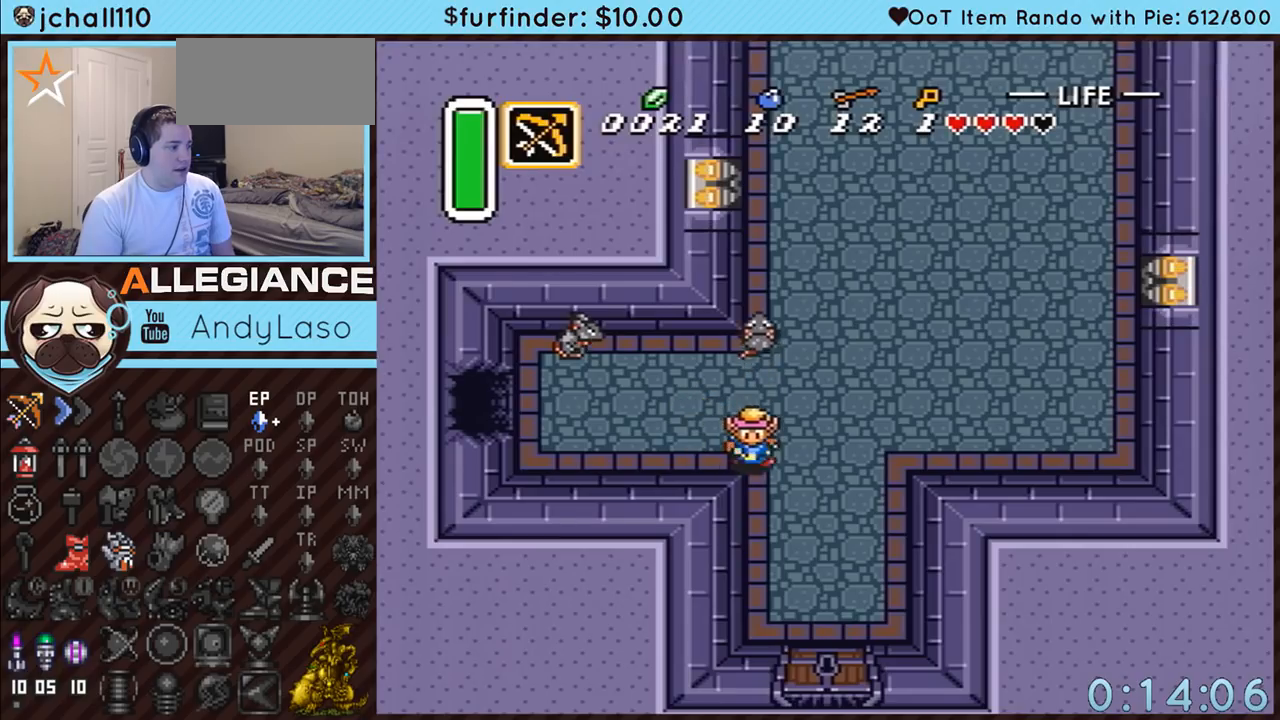
{"buttons": ["DPAD_DOWN"], "events": [[333, "DPAD_RIGHT", "up"]]}
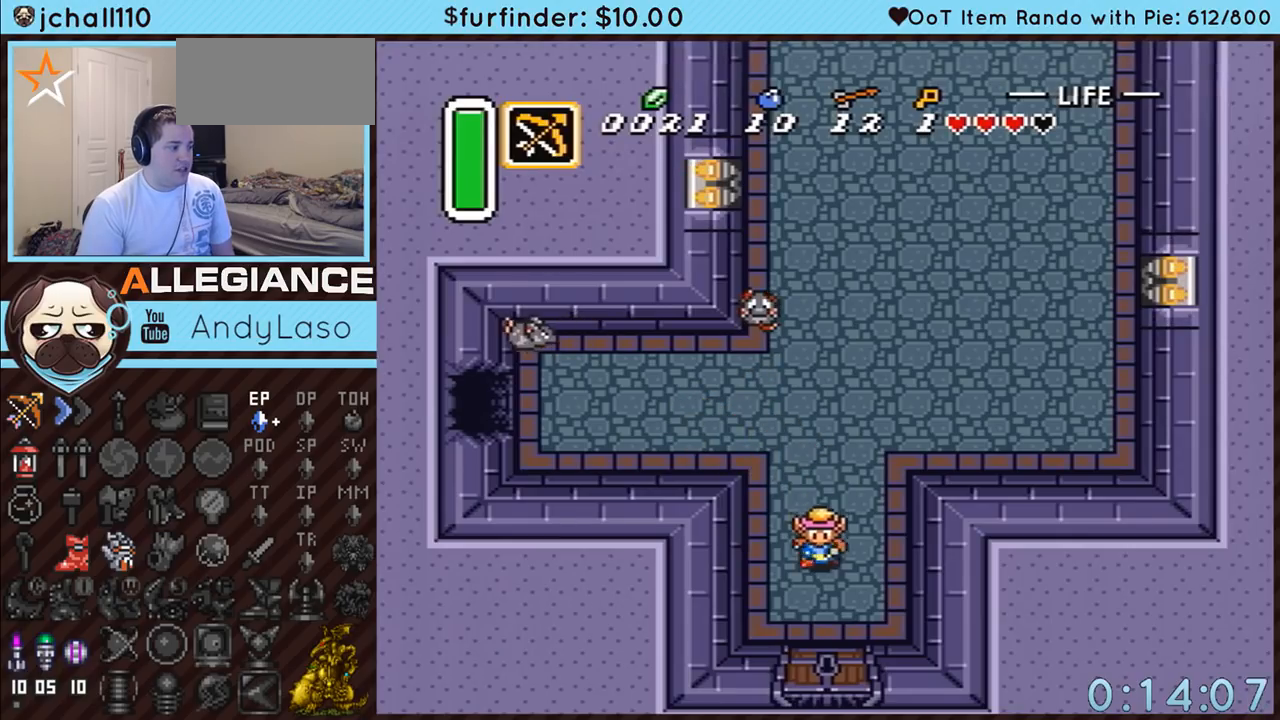
{"buttons": ["DPAD_DOWN"], "events": []}
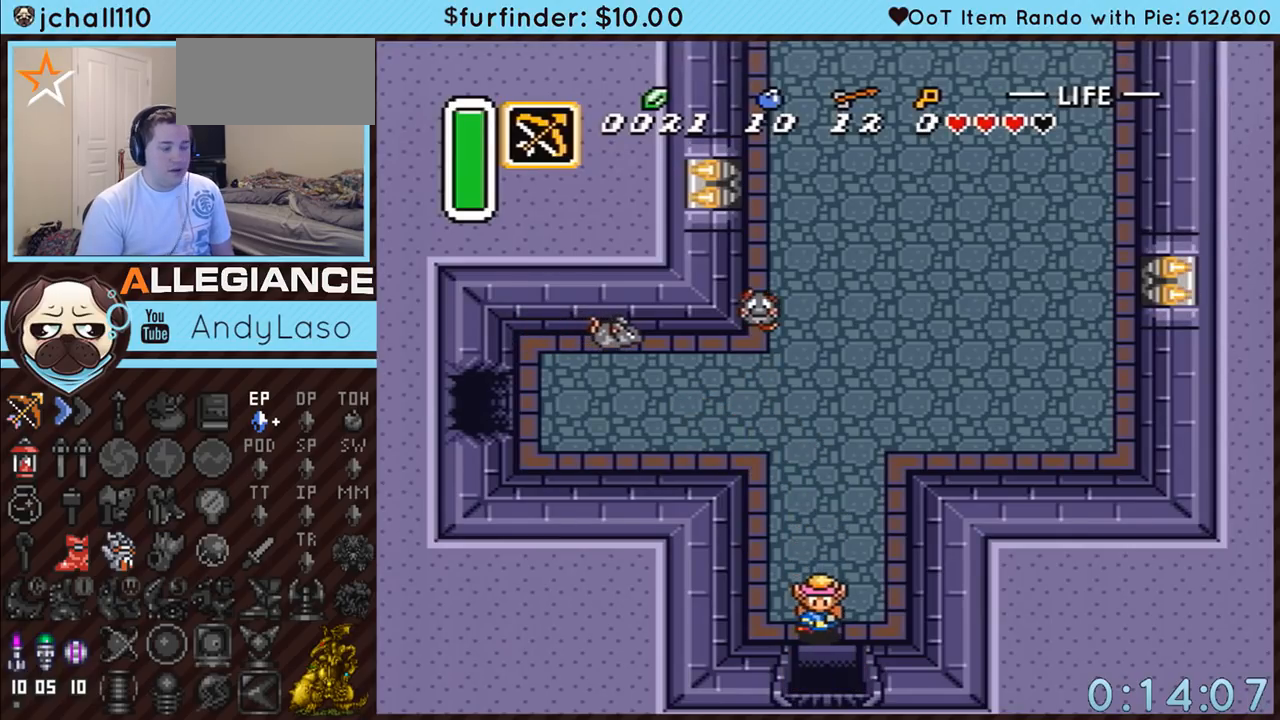
{"buttons": ["DPAD_DOWN"], "events": []}
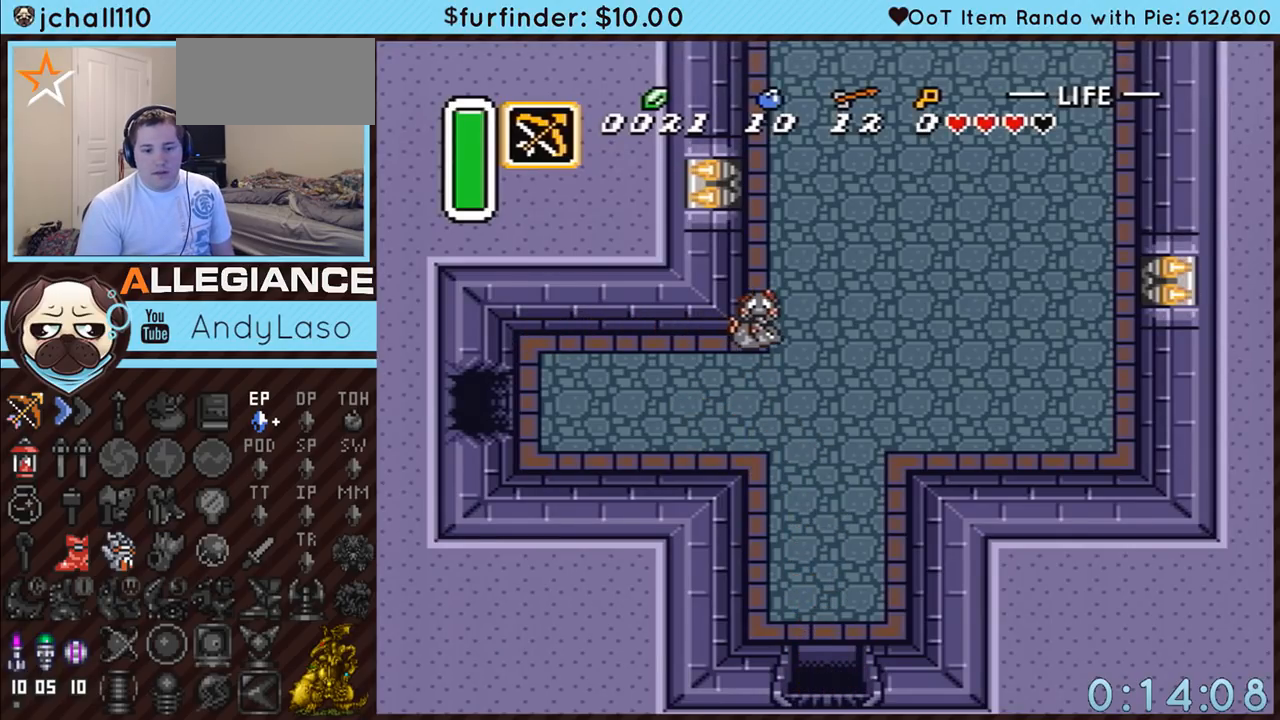
{"buttons": ["DPAD_DOWN"], "events": []}
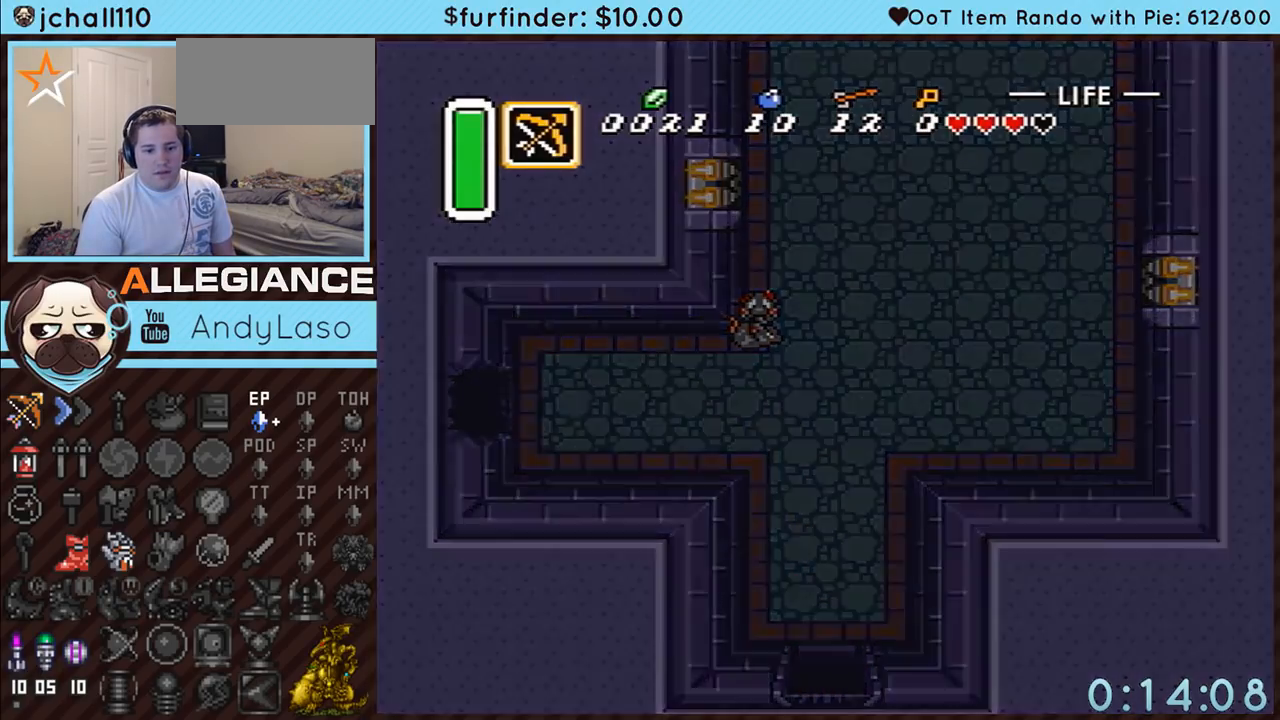
{"buttons": ["DPAD_DOWN"], "events": []}
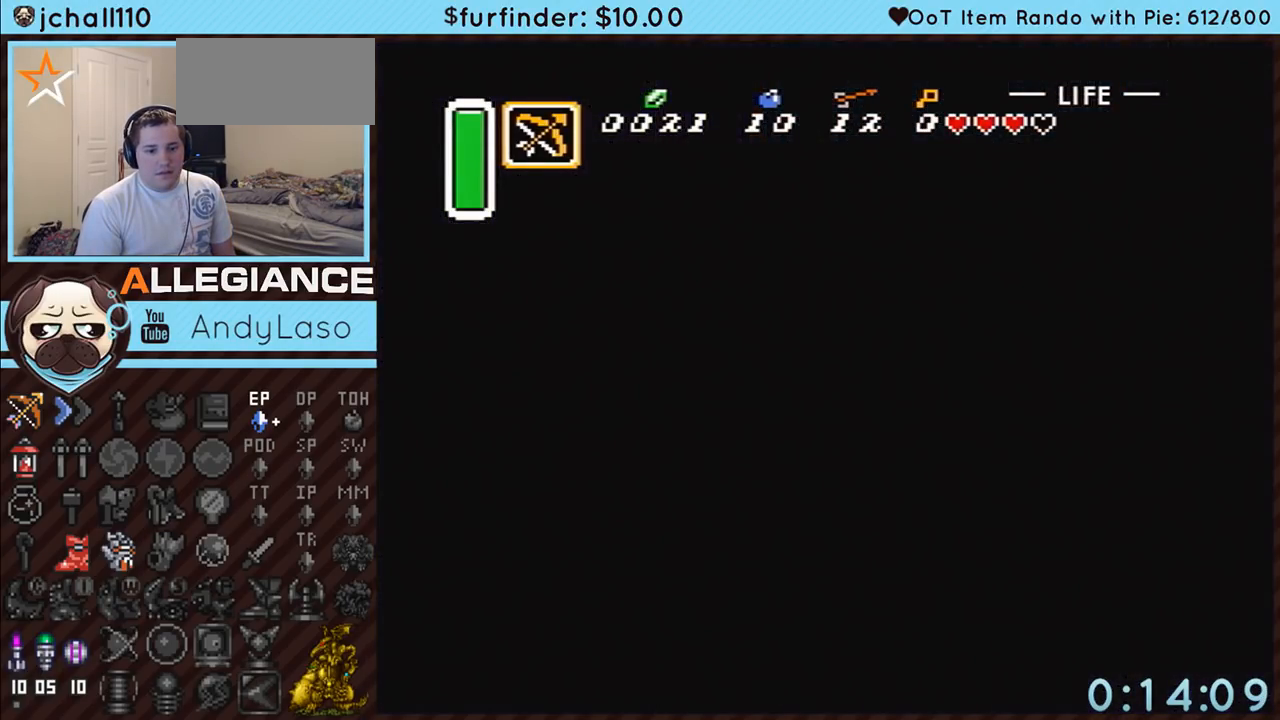
{"buttons": ["DPAD_DOWN"], "events": []}
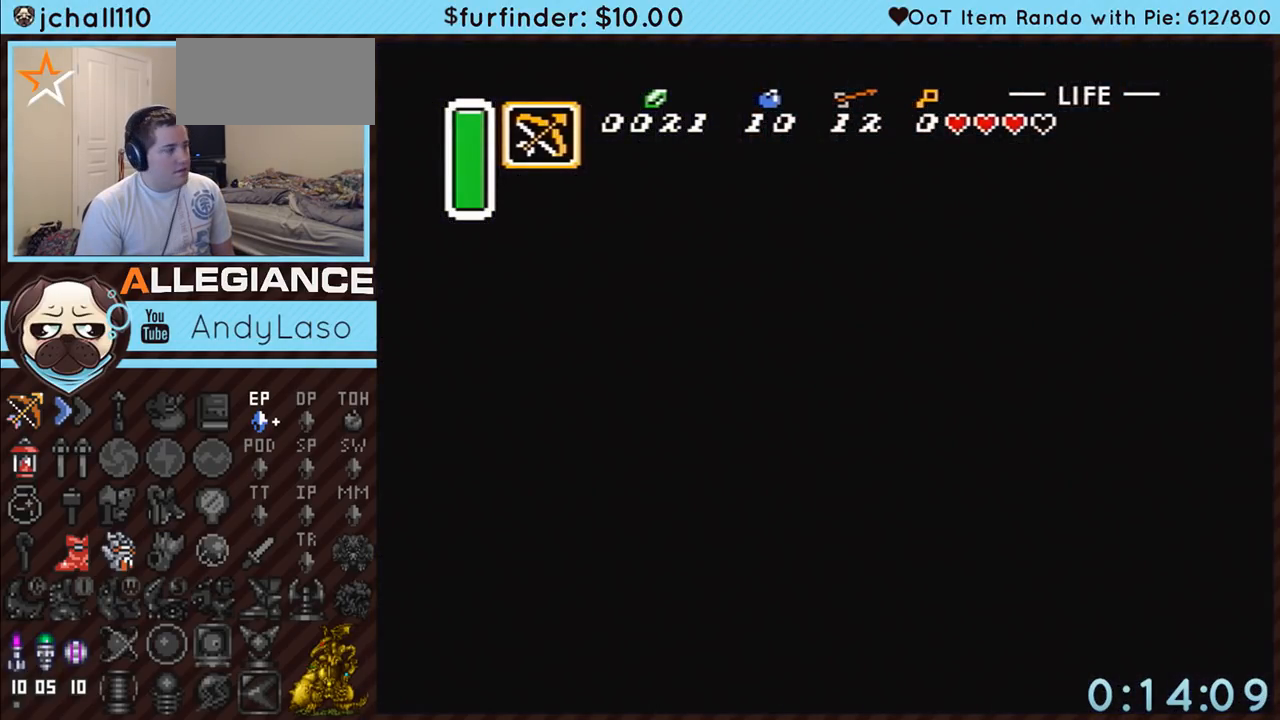
{"buttons": ["DPAD_DOWN"], "events": []}
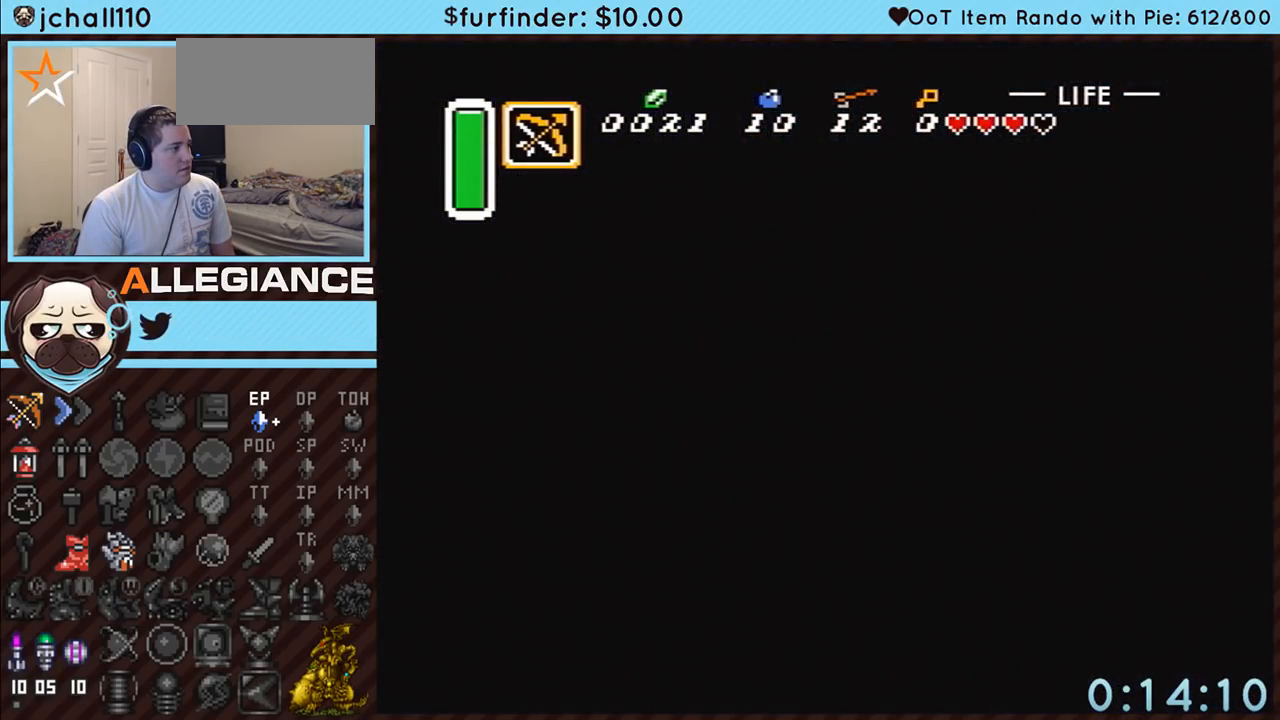
{"buttons": ["DPAD_DOWN"], "events": []}
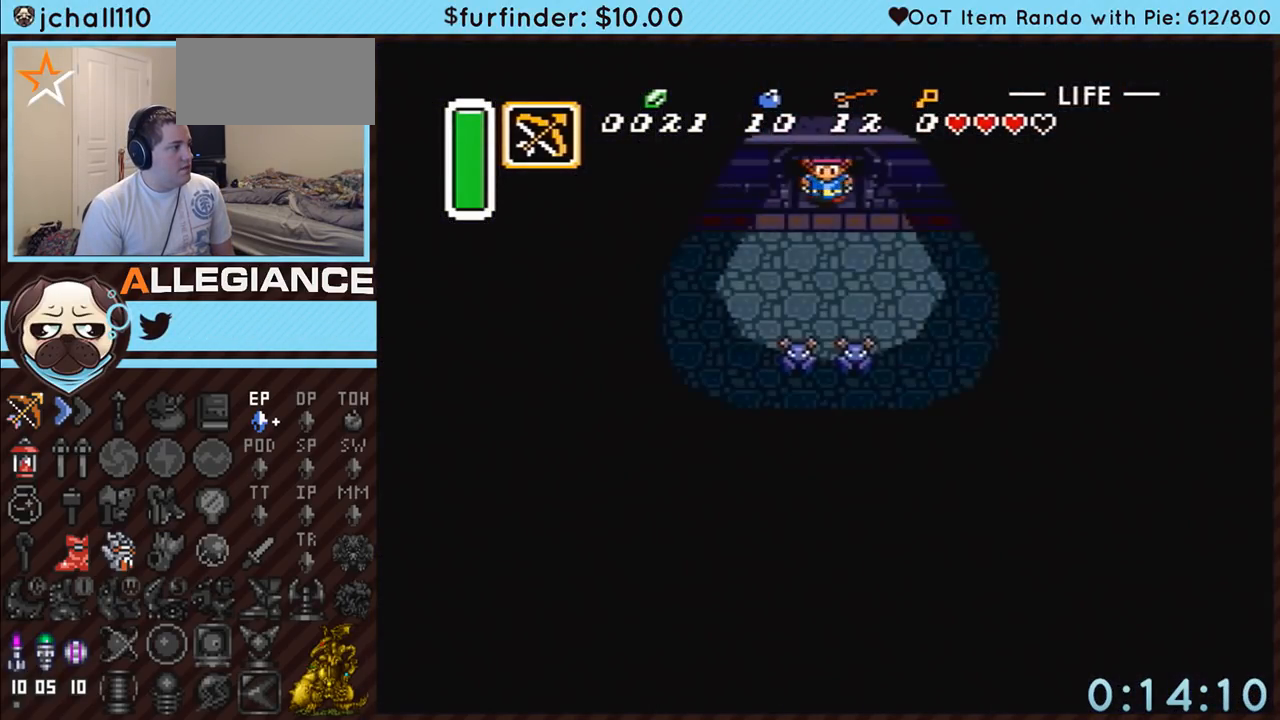
{"buttons": ["DPAD_LEFT"], "events": [[267, "DPAD_RIGHT", "down"], [300, "DPAD_RIGHT", "up"], [367, "DPAD_LEFT", "down"], [400, "DPAD_DOWN", "up"]]}
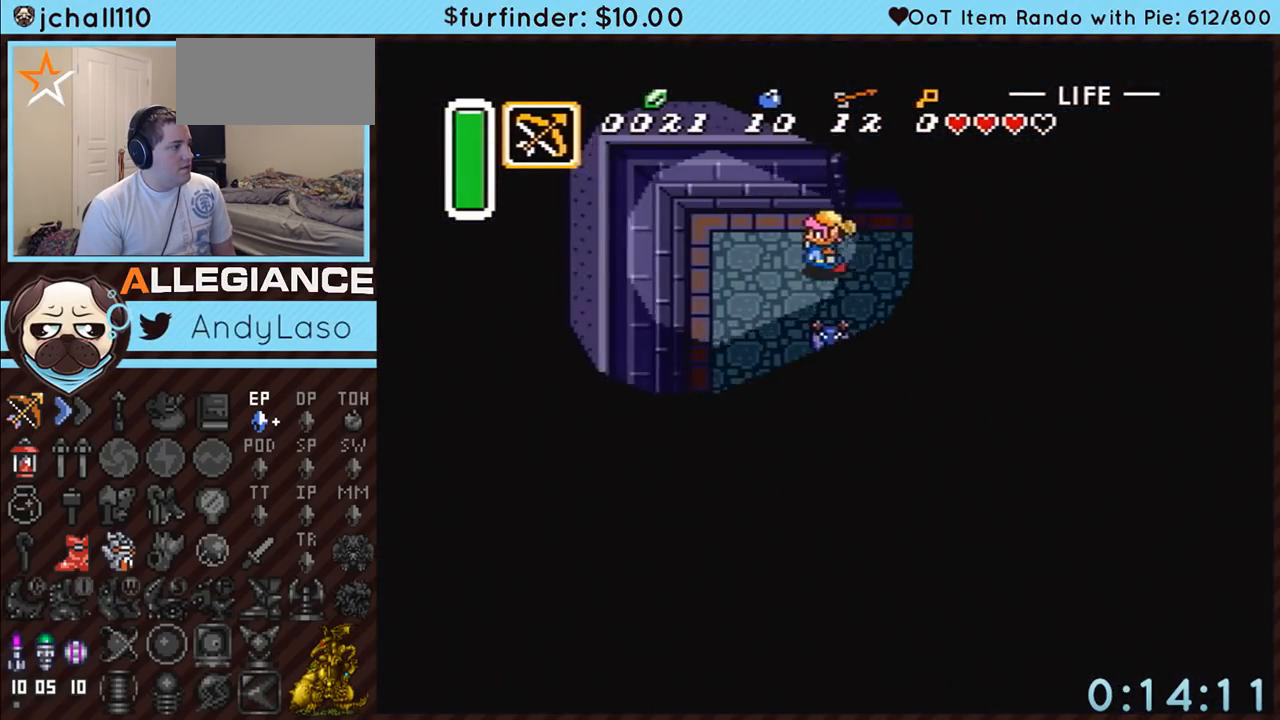
{"buttons": ["DPAD_DOWN", "DPAD_LEFT"], "events": [[133, "DPAD_DOWN", "down"]]}
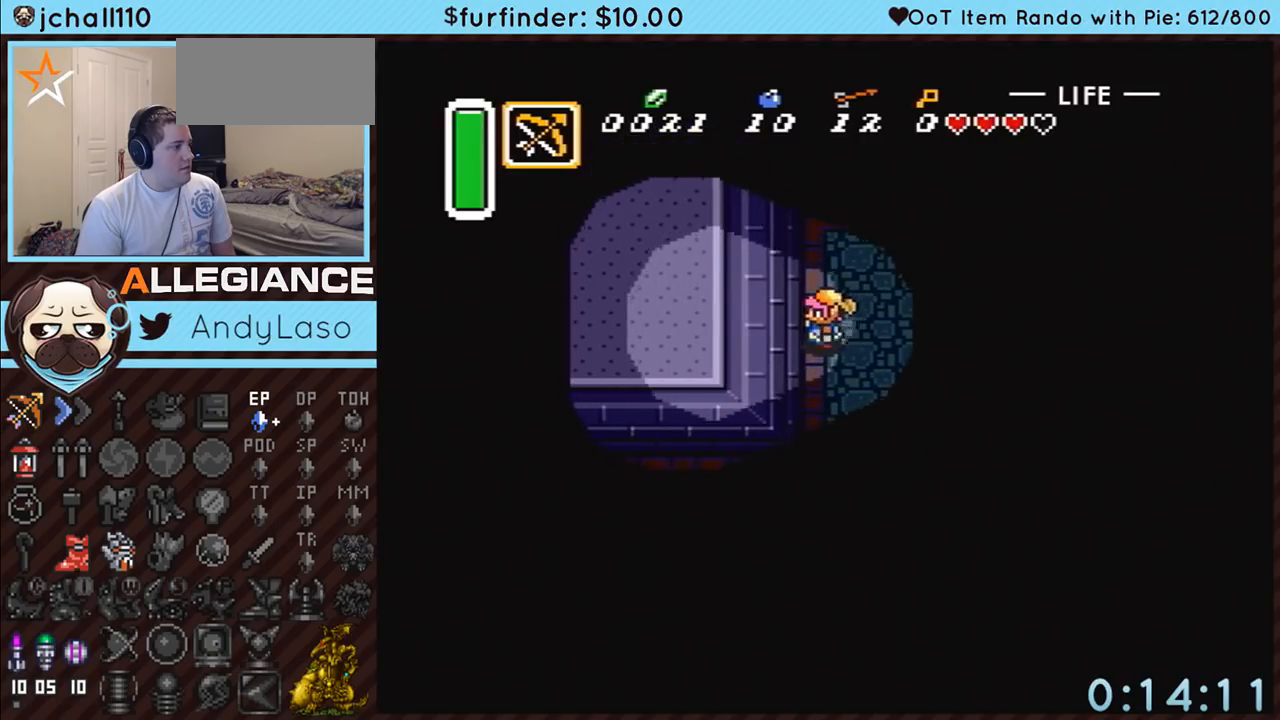
{"buttons": ["DPAD_DOWN", "DPAD_LEFT"], "events": []}
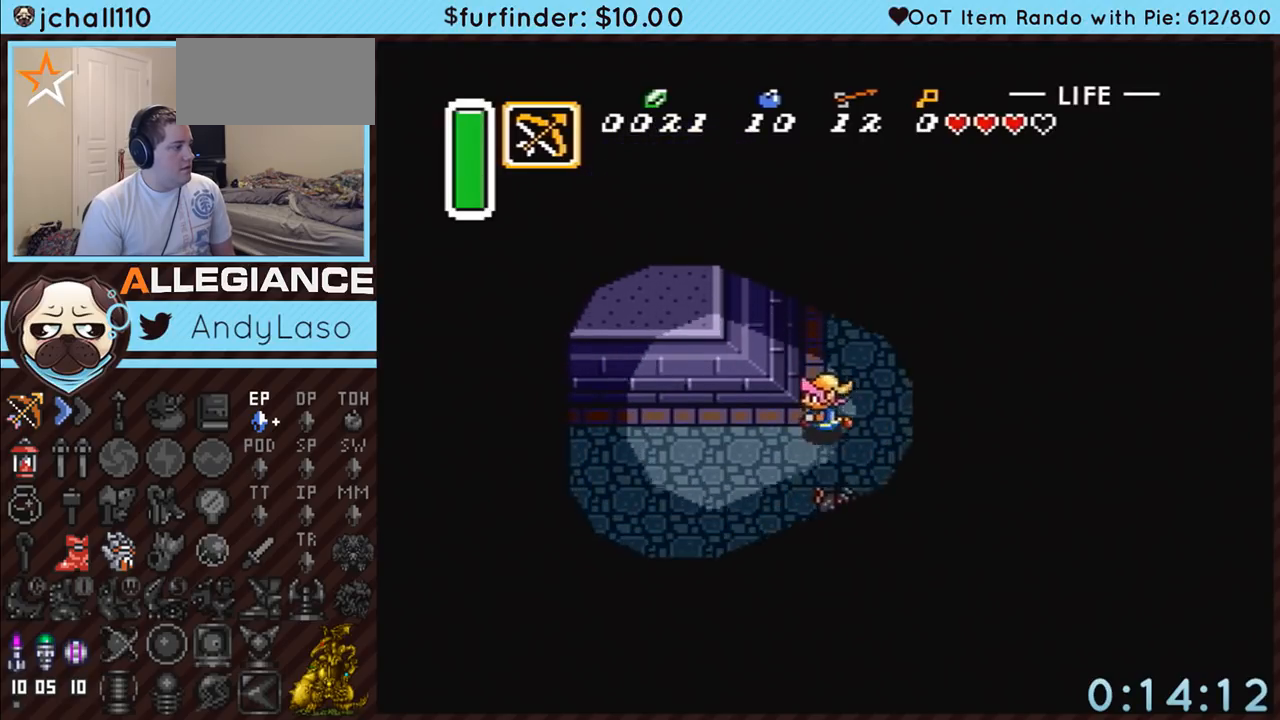
{"buttons": ["DPAD_DOWN", "DPAD_LEFT"], "events": []}
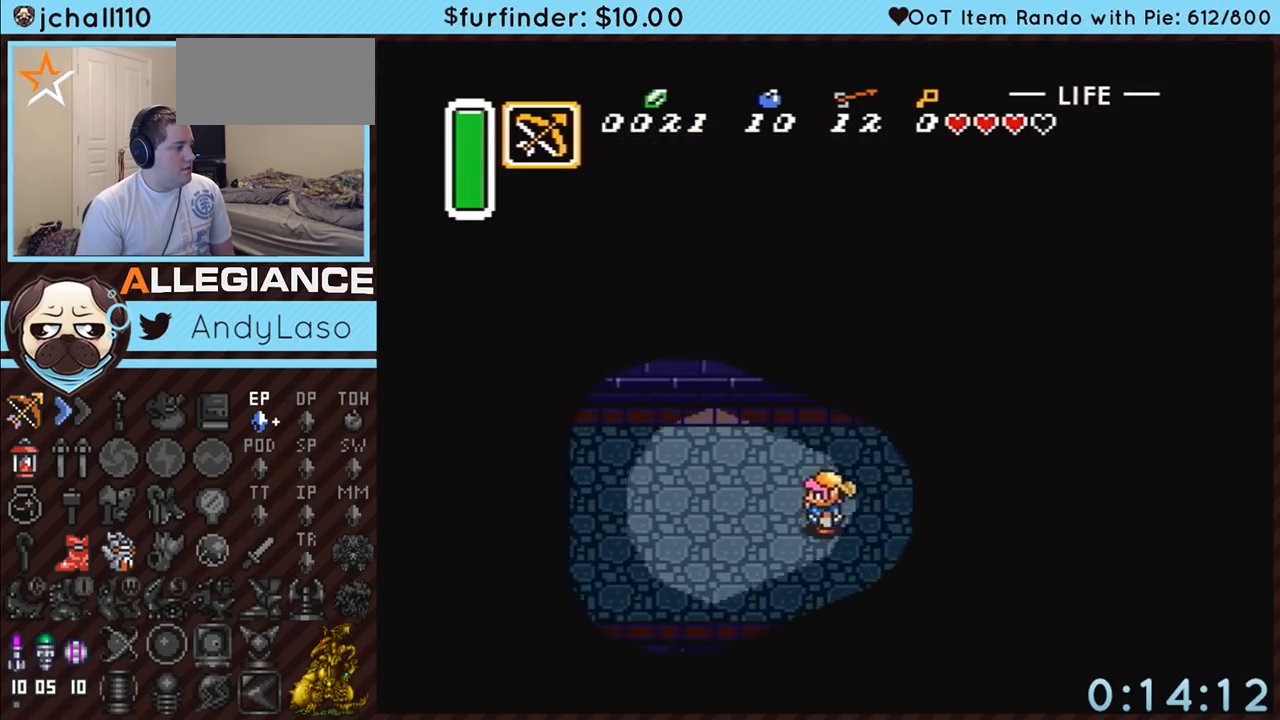
{"buttons": ["A", "DPAD_DOWN", "DPAD_LEFT"], "events": [[450, "A", "down"]]}
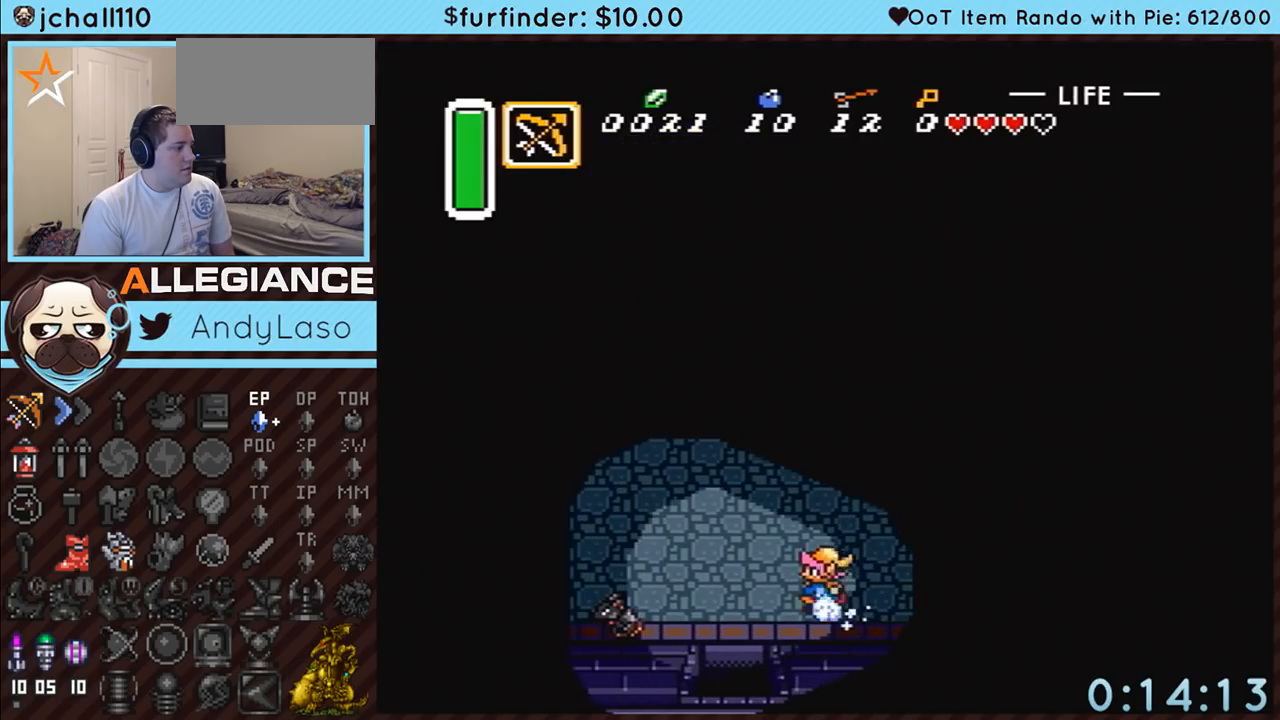
{"buttons": ["A"], "events": [[50, "DPAD_DOWN", "up"], [200, "DPAD_LEFT", "up"]]}
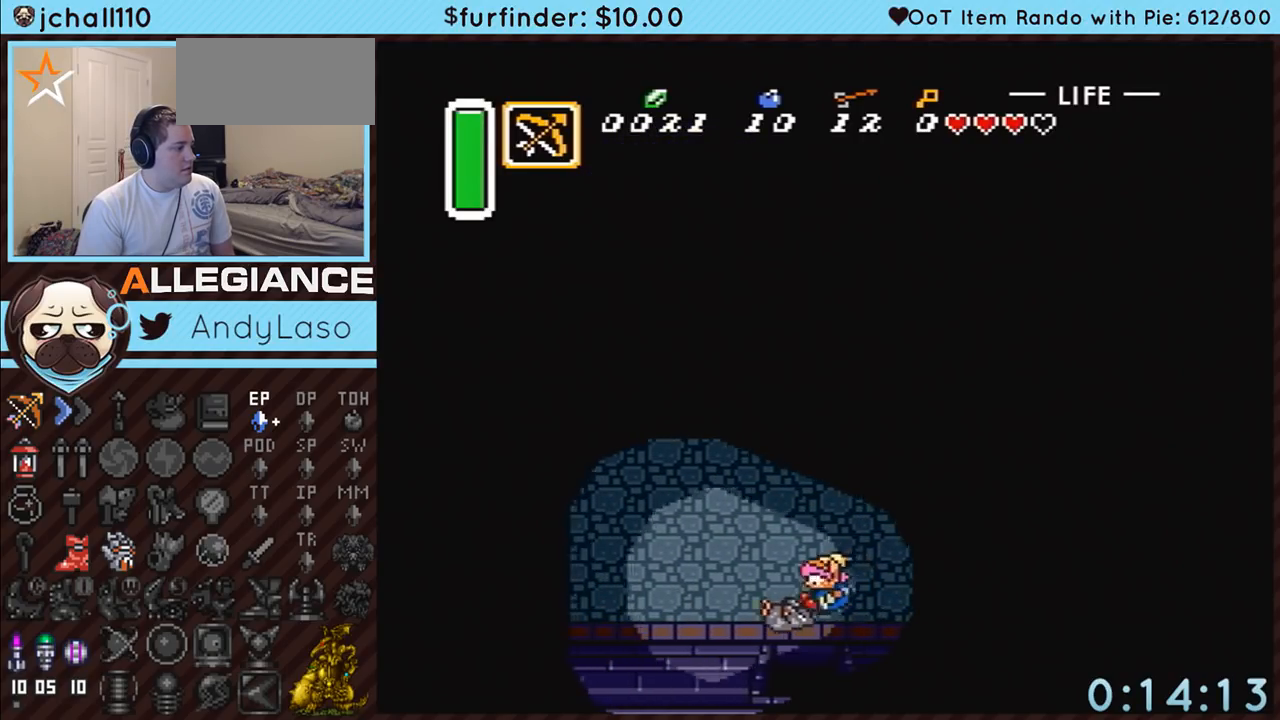
{"buttons": ["DPAD_DOWN", "DPAD_LEFT"], "events": [[300, "DPAD_DOWN", "down"], [300, "DPAD_LEFT", "down"], [367, "A", "up"]]}
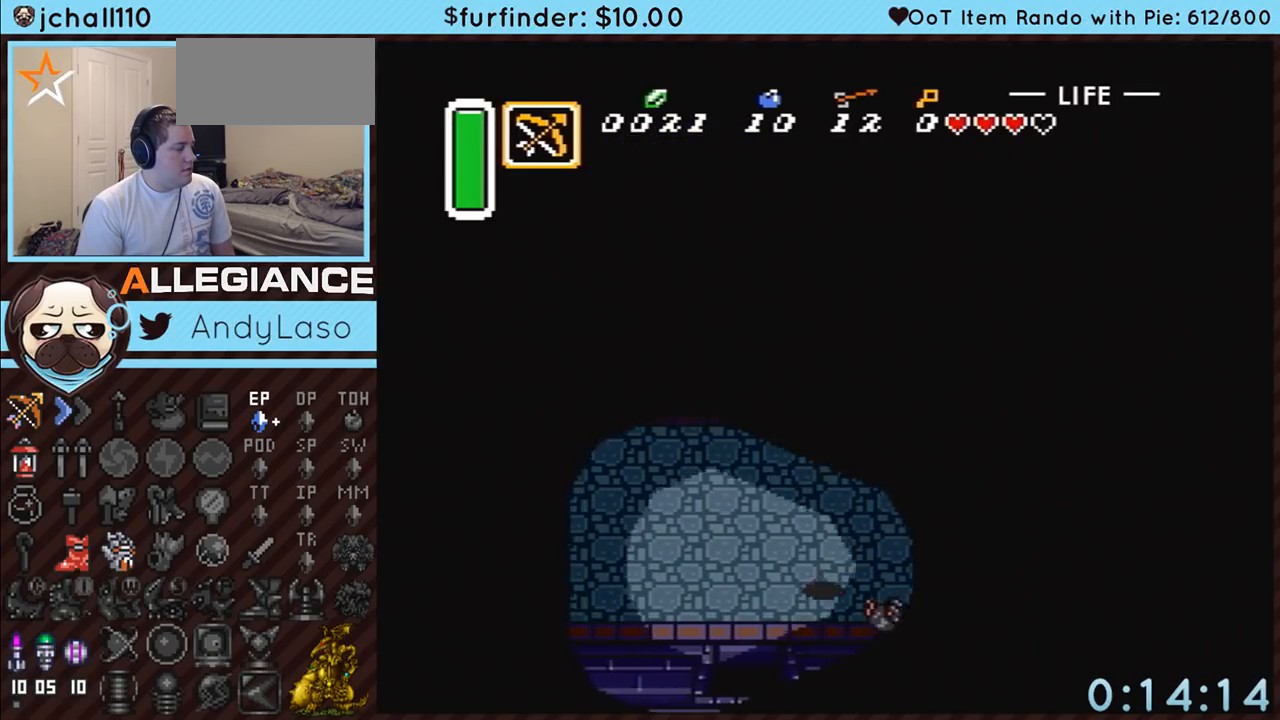
{"buttons": ["DPAD_LEFT"], "events": [[200, "DPAD_DOWN", "up"]]}
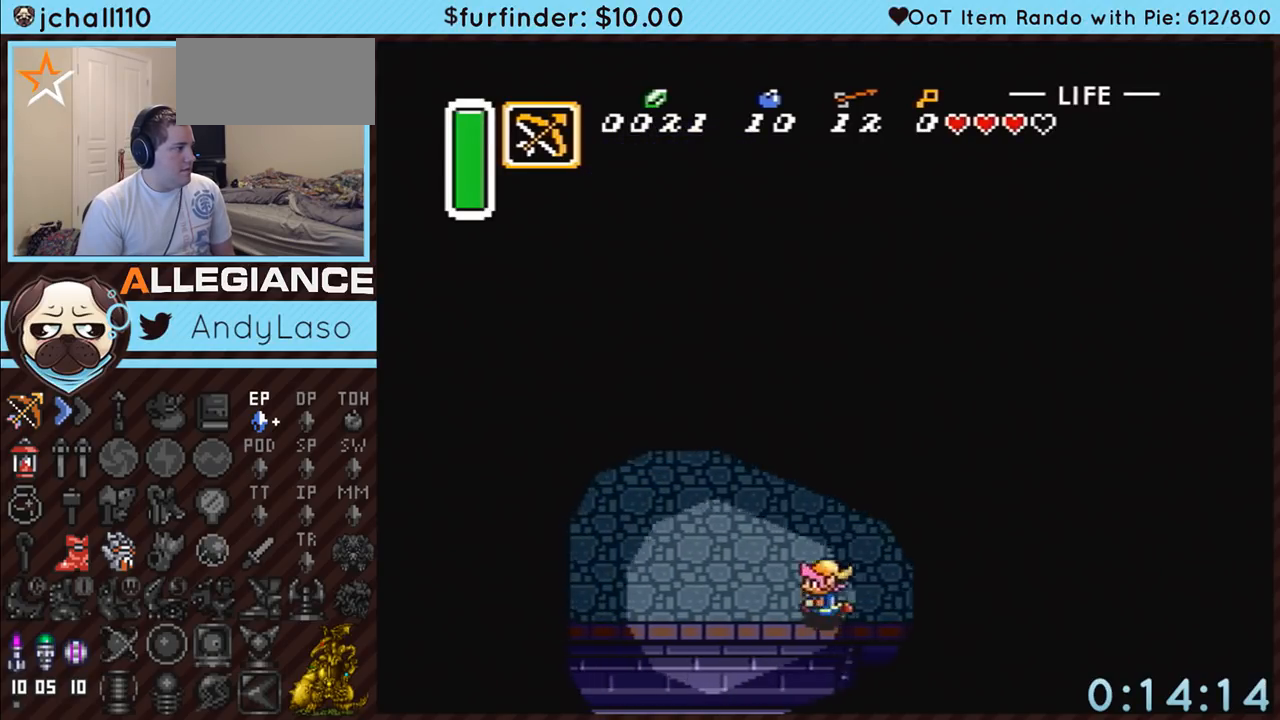
{"buttons": ["DPAD_LEFT"], "events": []}
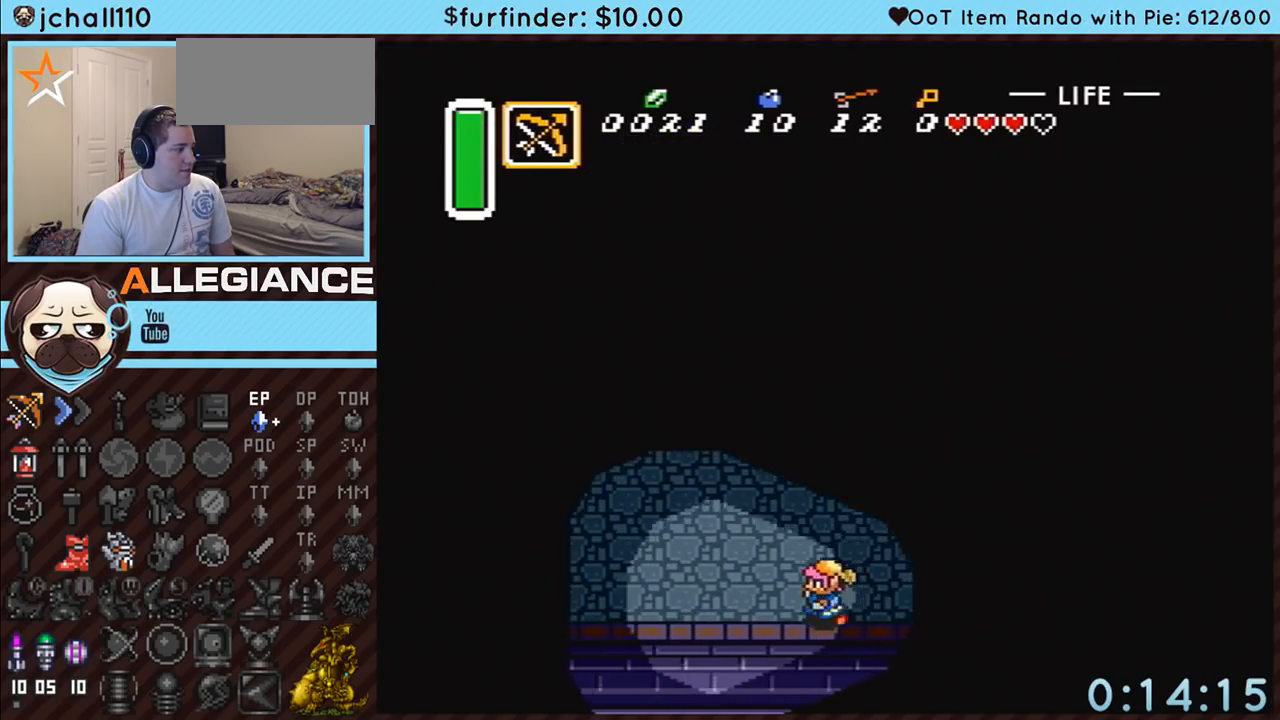
{"buttons": ["DPAD_LEFT"], "events": []}
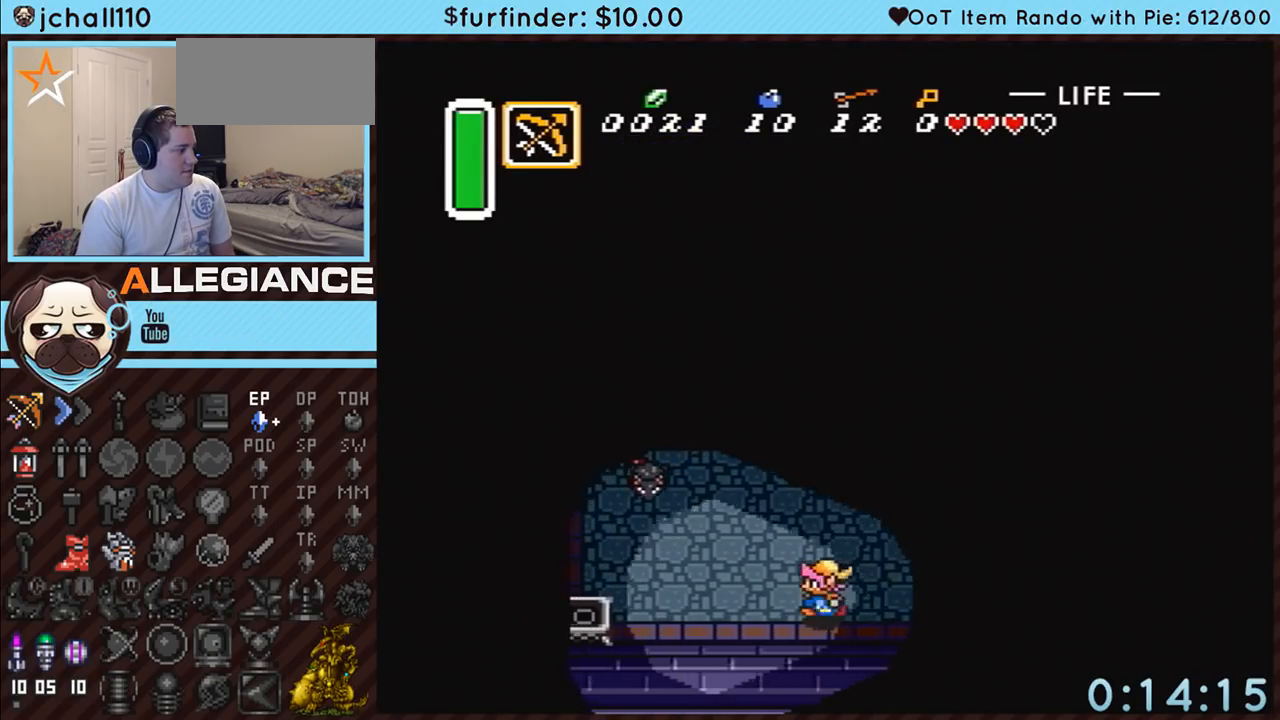
{"buttons": [], "events": [[267, "DPAD_LEFT", "up"]]}
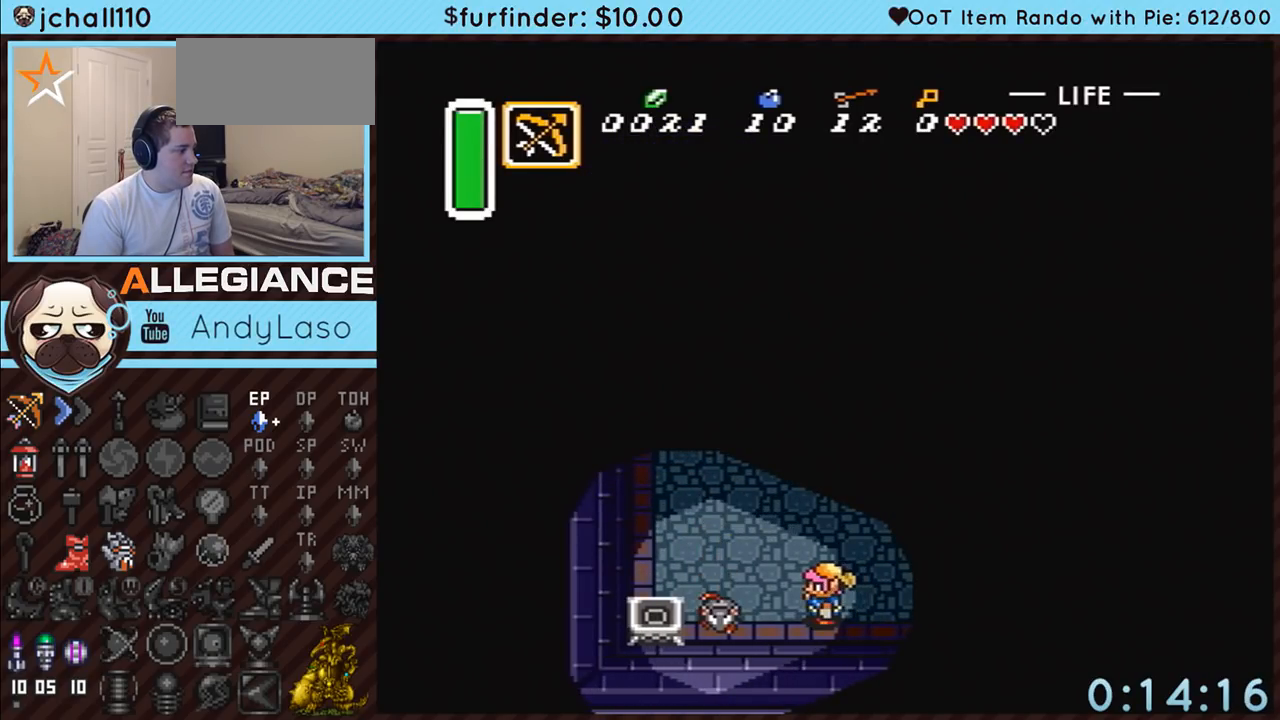
{"buttons": ["Y"], "events": [[333, "Y", "down"]]}
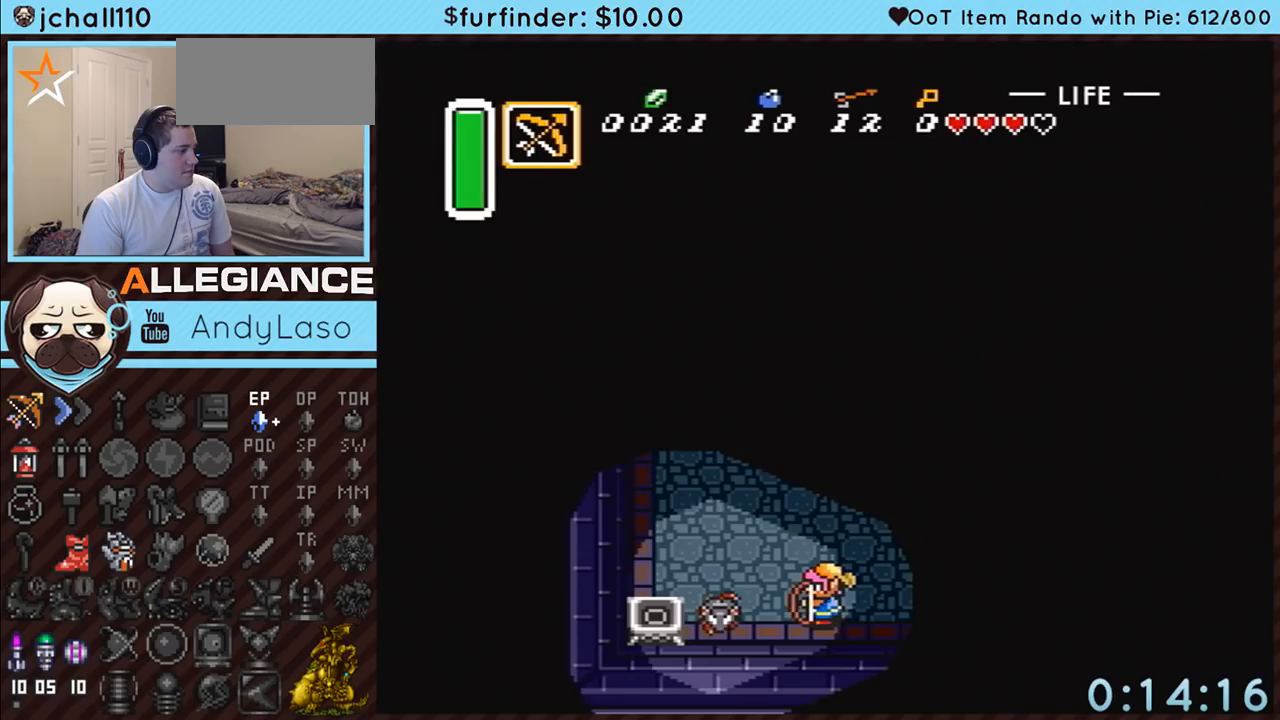
{"buttons": ["DPAD_UP", "DPAD_LEFT"], "events": [[17, "Y", "up"], [450, "DPAD_LEFT", "down"], [450, "DPAD_UP", "down"]]}
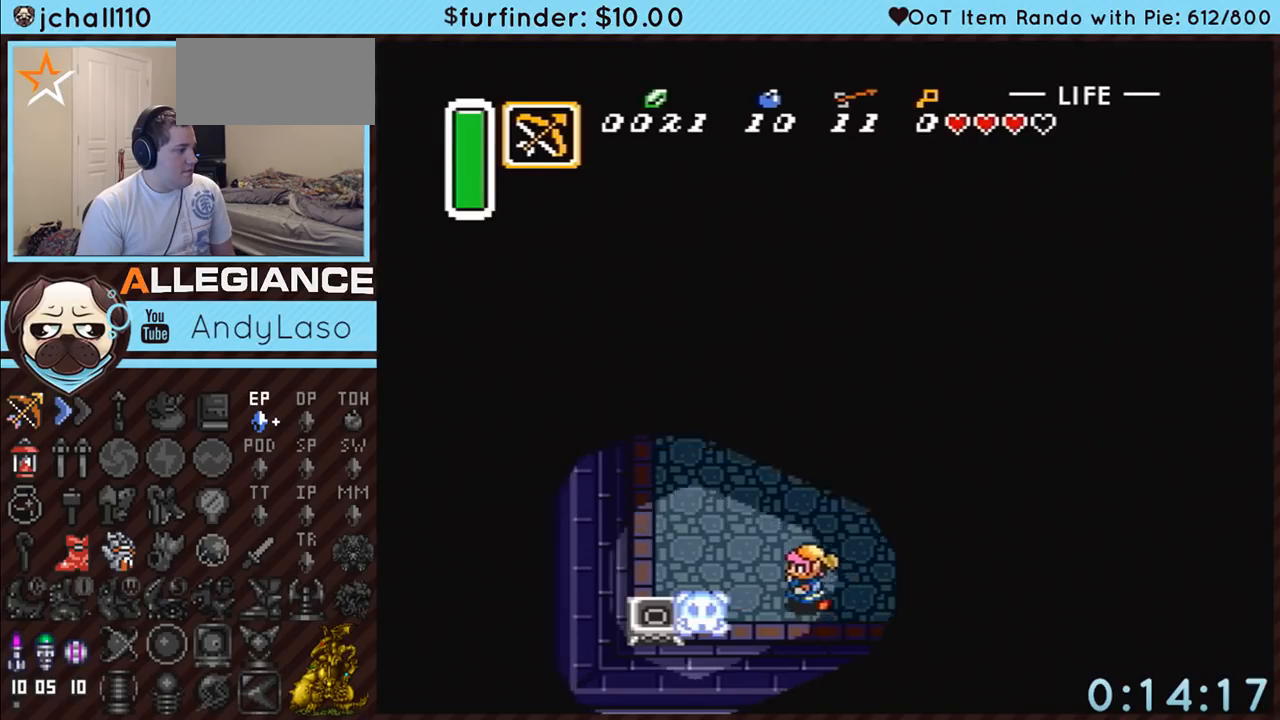
{"buttons": ["A", "DPAD_RIGHT"], "events": [[83, "DPAD_UP", "up"], [300, "A", "down"], [300, "DPAD_UP", "down"], [350, "DPAD_UP", "up"], [383, "DPAD_UP", "down"], [417, "DPAD_LEFT", "up"], [433, "DPAD_RIGHT", "down"], [433, "DPAD_UP", "up"]]}
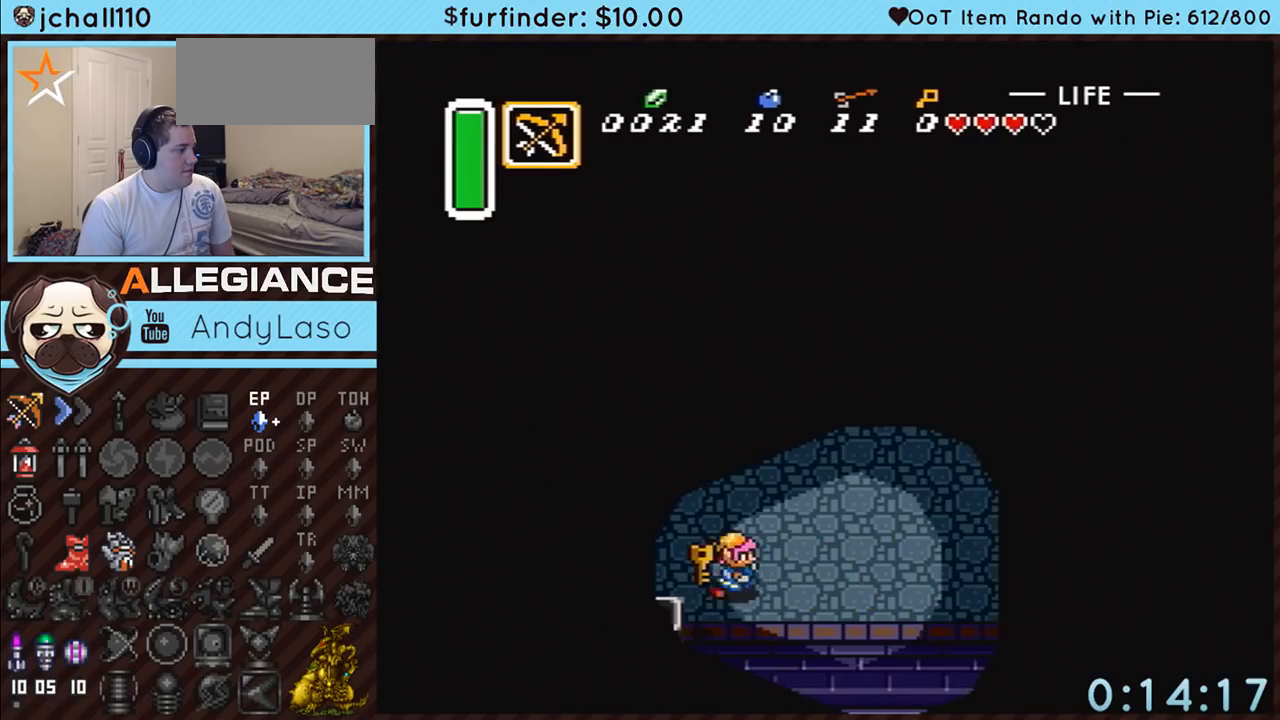
{"buttons": ["A"], "events": [[100, "DPAD_RIGHT", "up"]]}